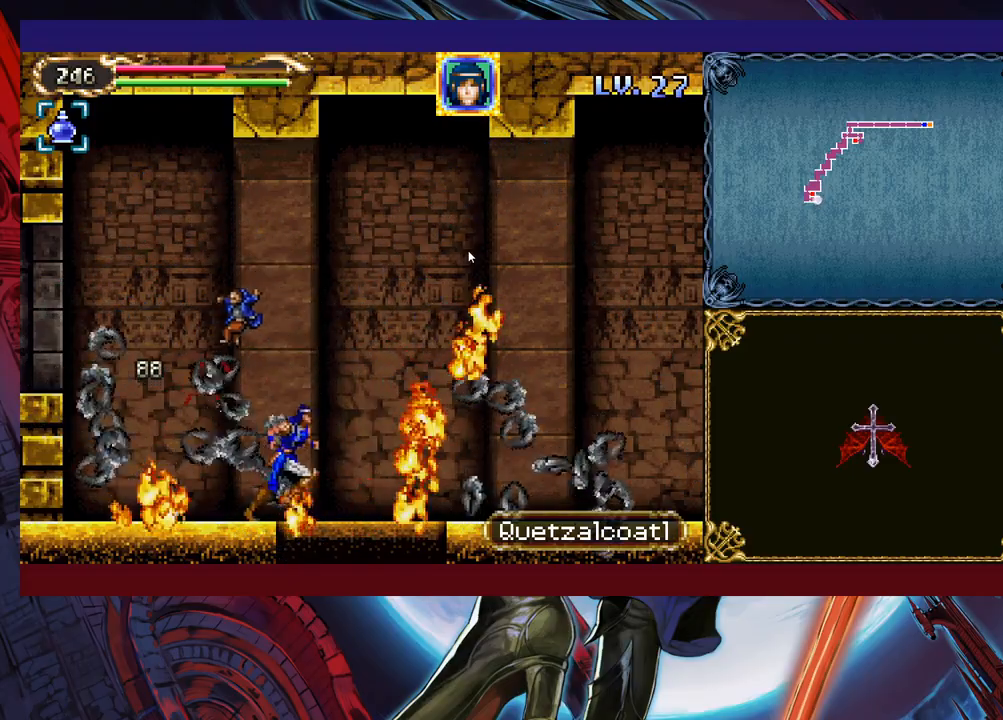
Gameplay with a controller (Xbox layout); each line is a JSON object with the inputs held at the frame after it. "events" lists button and stick changes between this image and that frame as [ms after this image, input, new state], when the widget could be followed in between. Not read: L2 R2 right_stick.
{"buttons": [], "left_stick": "down-right", "events": [[17, "left_stick", "down-right"], [267, "B", "down"], [333, "B", "up"]]}
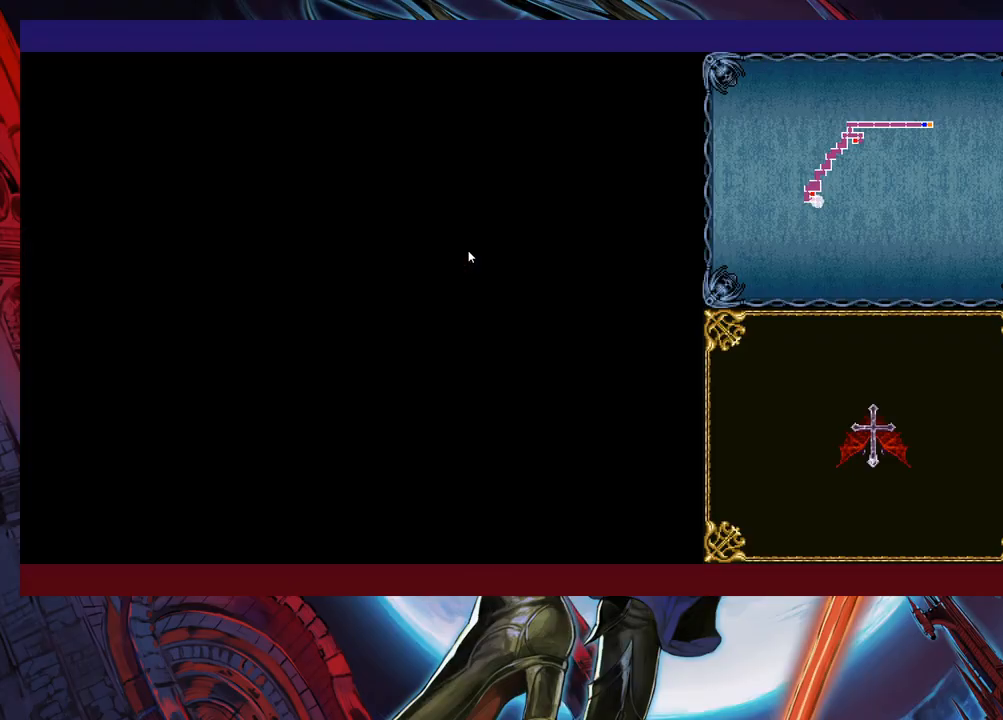
{"buttons": [], "left_stick": "down", "events": [[133, "left_stick", "down"], [267, "B", "down"], [383, "B", "up"]]}
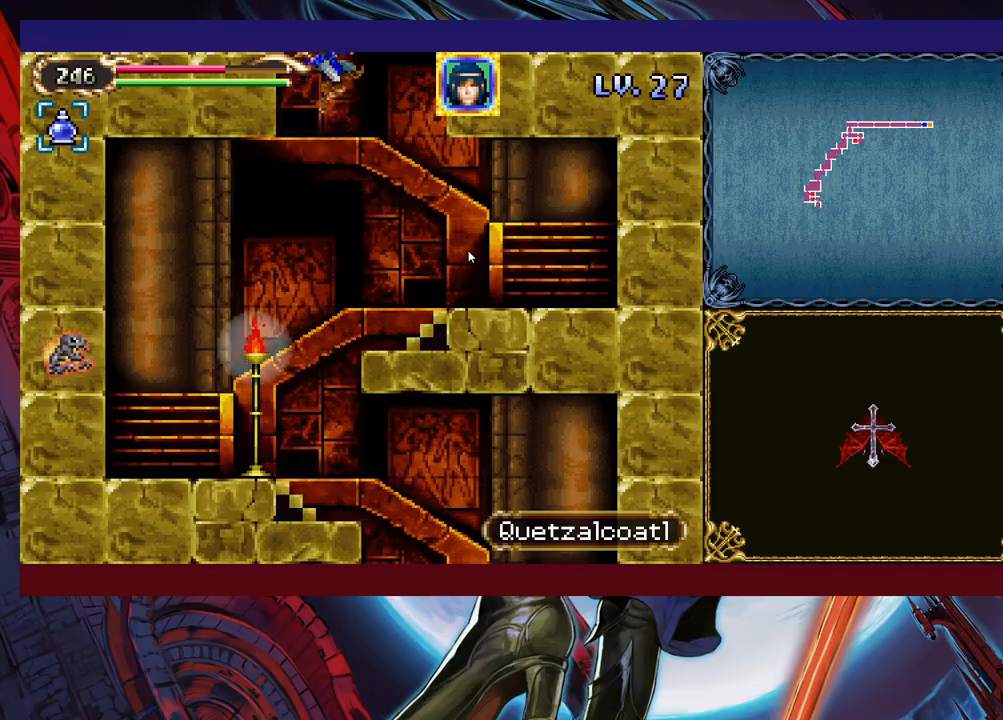
{"buttons": [], "left_stick": "down", "events": []}
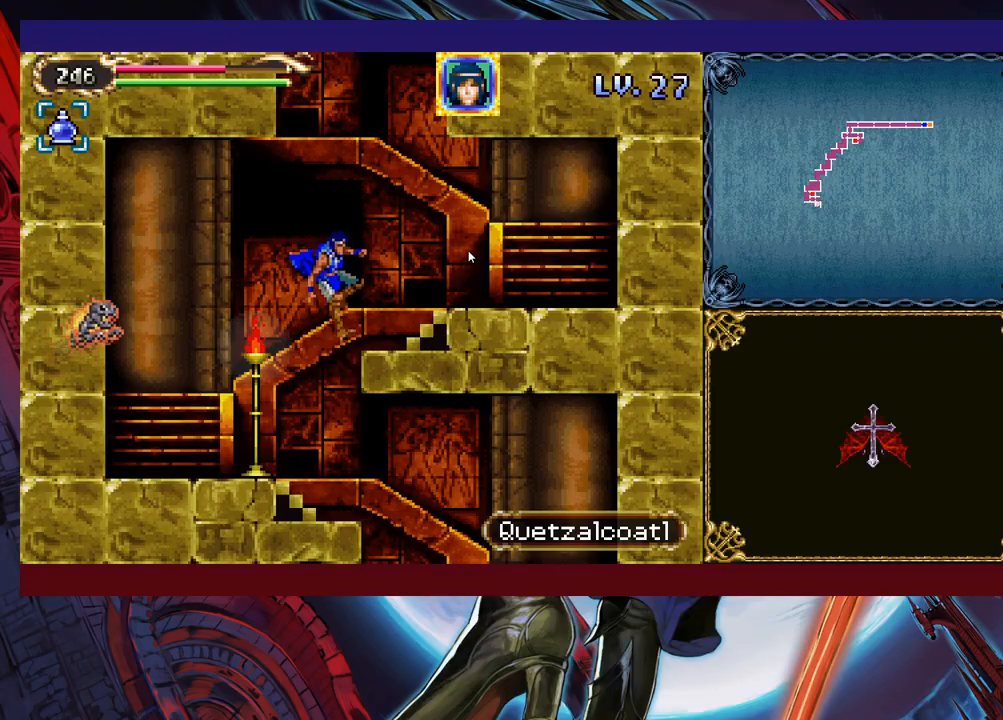
{"buttons": [], "left_stick": "down", "events": [[217, "B", "down"], [233, "left_stick", "down-left"], [283, "B", "up"], [333, "left_stick", "down"]]}
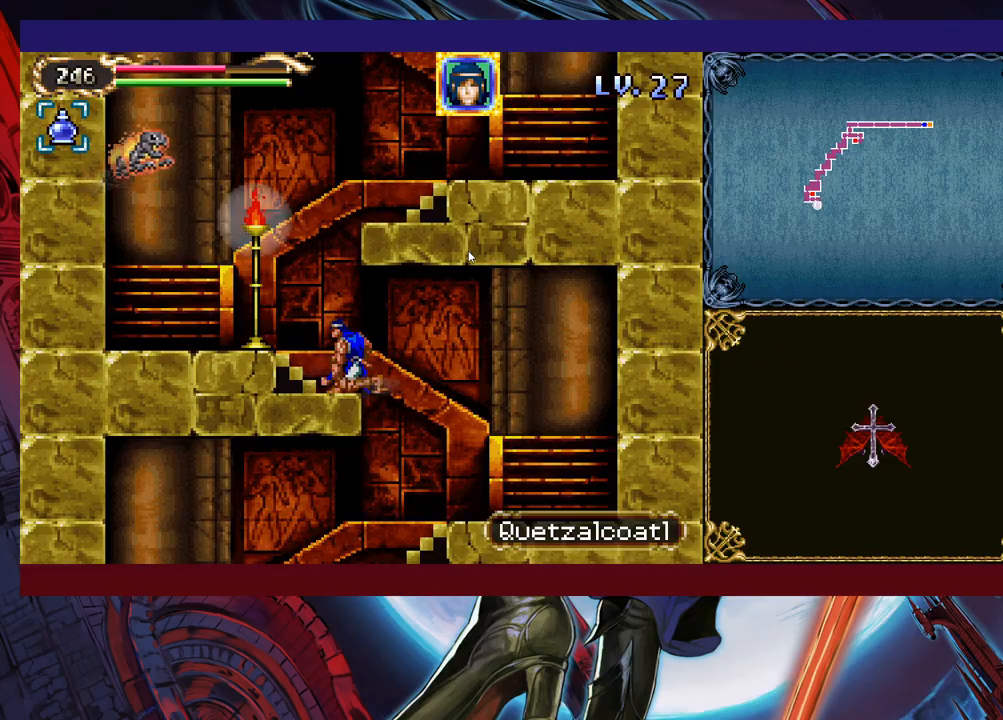
{"buttons": [], "left_stick": "down", "events": [[333, "B", "down"], [417, "B", "up"]]}
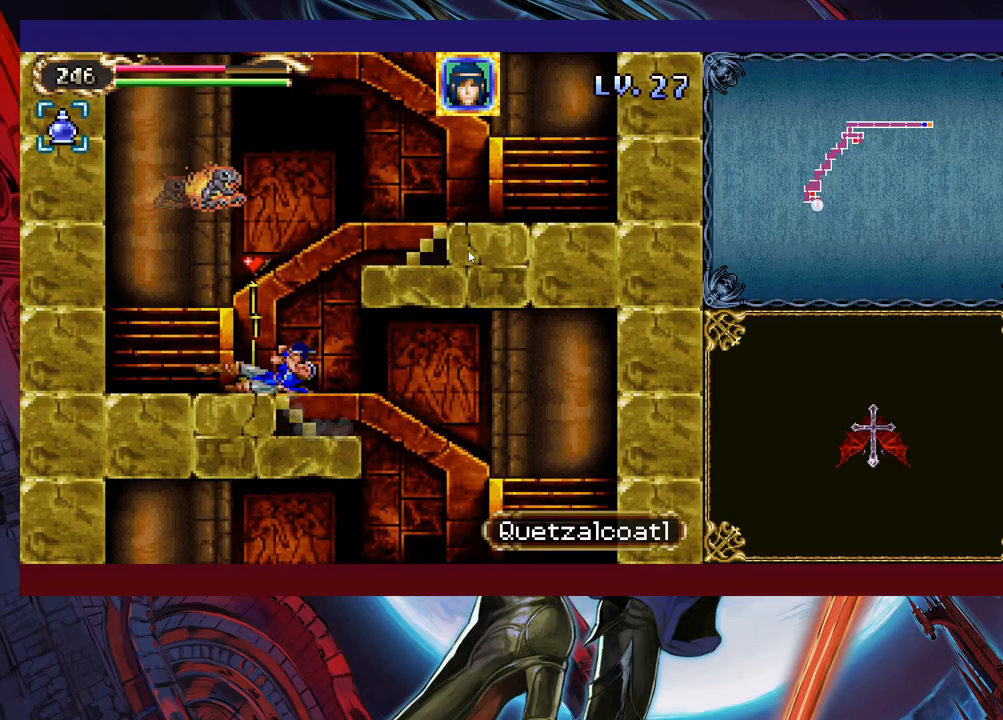
{"buttons": [], "left_stick": "center", "events": [[17, "left_stick", "down-right"], [367, "left_stick", "center"]]}
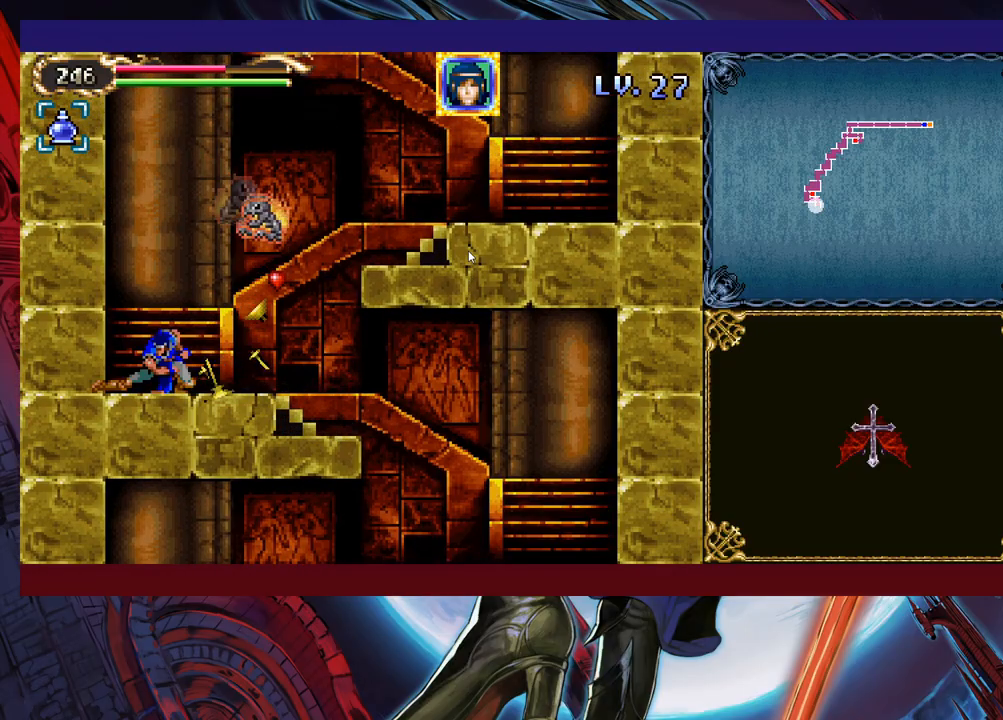
{"buttons": ["B"], "left_stick": "down", "events": [[33, "left_stick", "right"], [417, "B", "down"], [433, "left_stick", "down"]]}
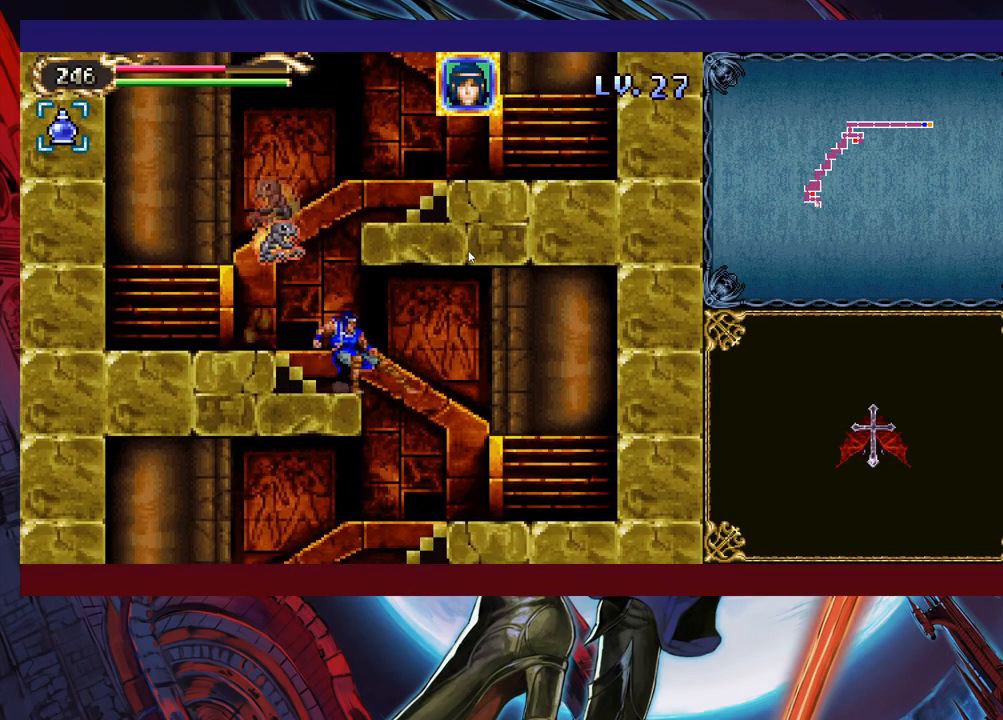
{"buttons": ["B"], "left_stick": "down", "events": [[33, "B", "up"], [433, "B", "down"]]}
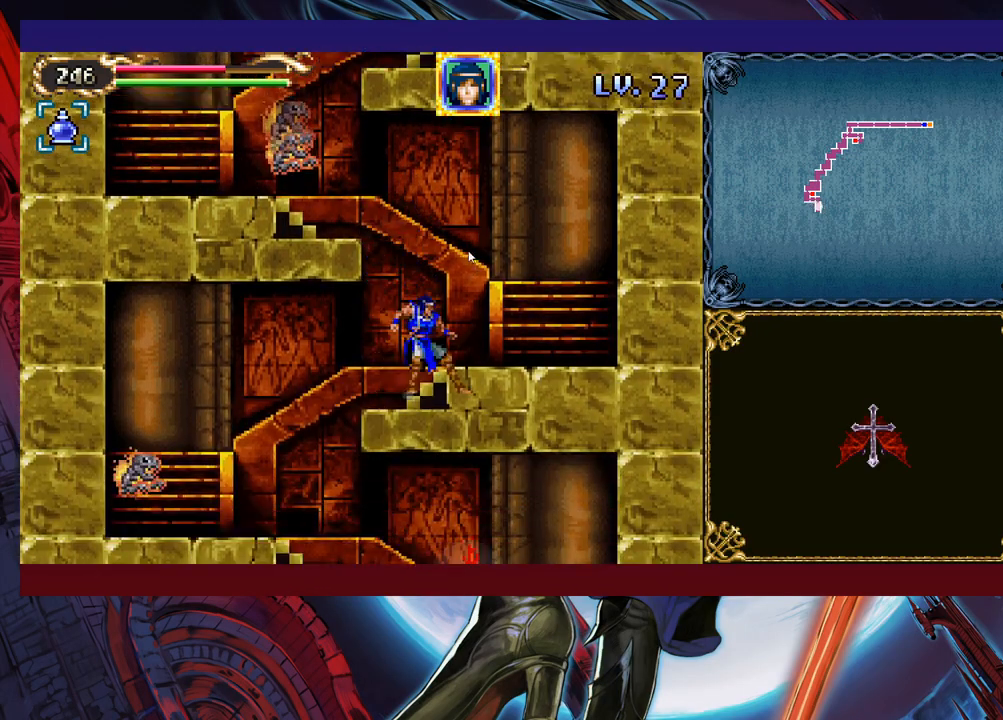
{"buttons": [], "left_stick": "left", "events": [[33, "B", "up"], [183, "left_stick", "down-right"], [283, "left_stick", "down-left"], [467, "left_stick", "left"]]}
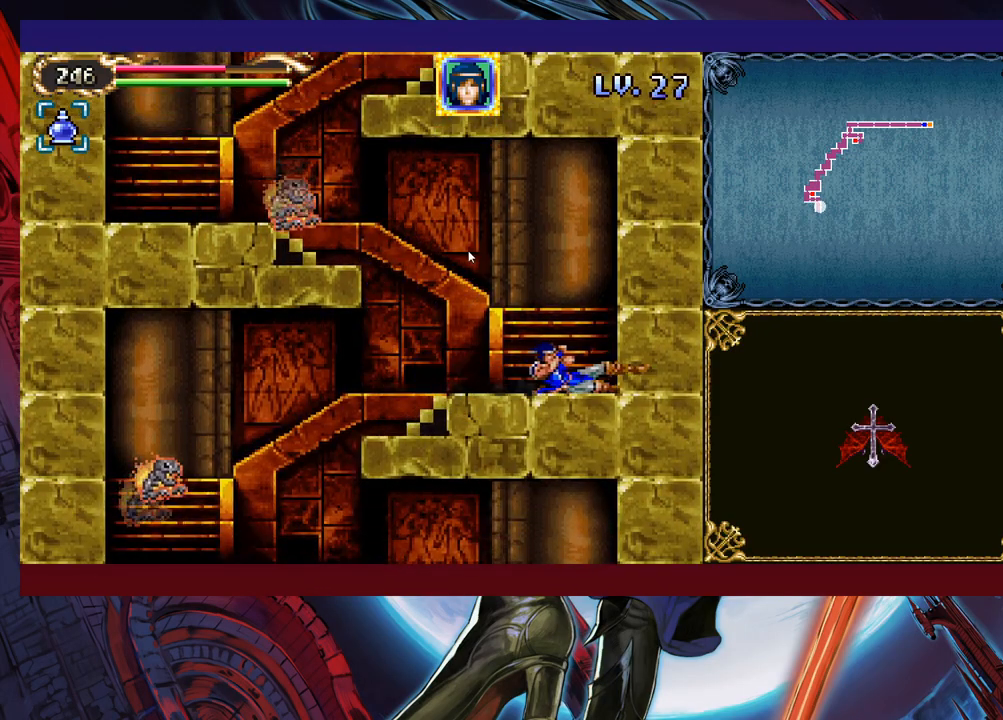
{"buttons": ["B"], "left_stick": "down-left", "events": [[417, "left_stick", "down-left"], [483, "B", "down"]]}
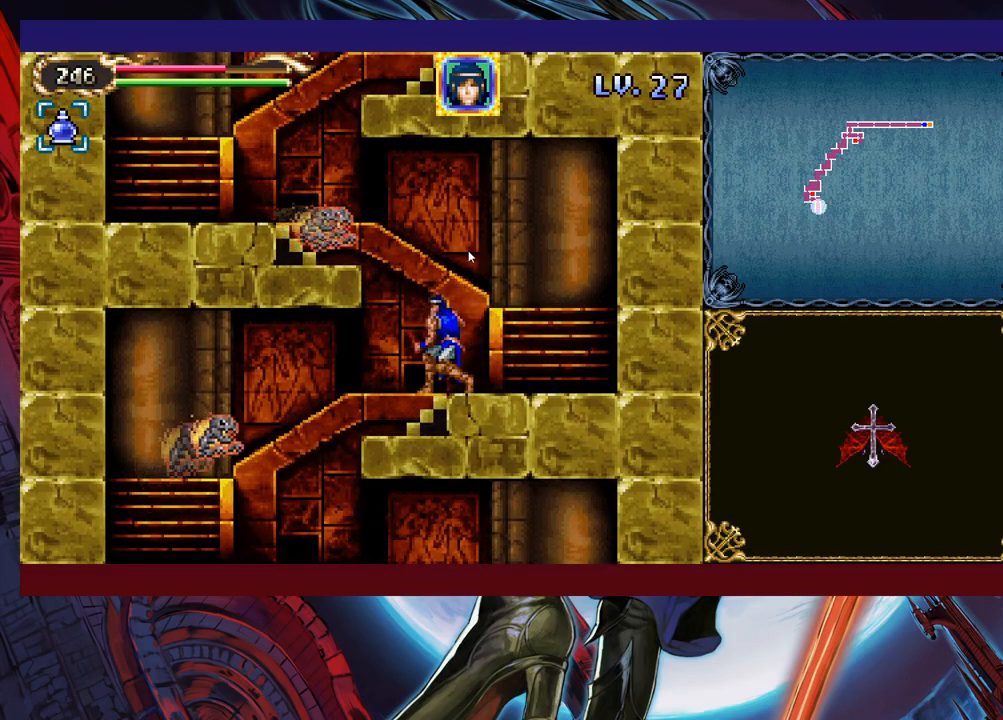
{"buttons": [], "left_stick": "down", "events": [[67, "left_stick", "down"], [117, "B", "up"], [283, "left_stick", "down-right"], [383, "left_stick", "down"]]}
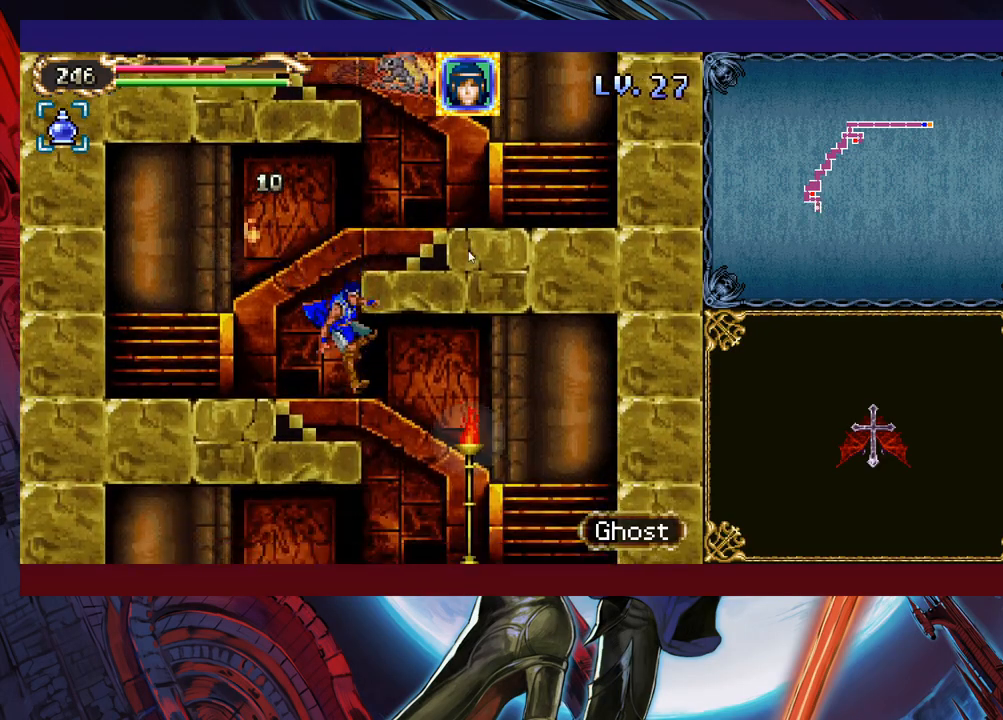
{"buttons": [], "left_stick": "down", "events": [[167, "B", "down"], [267, "B", "up"], [317, "left_stick", "down-left"], [433, "left_stick", "down"]]}
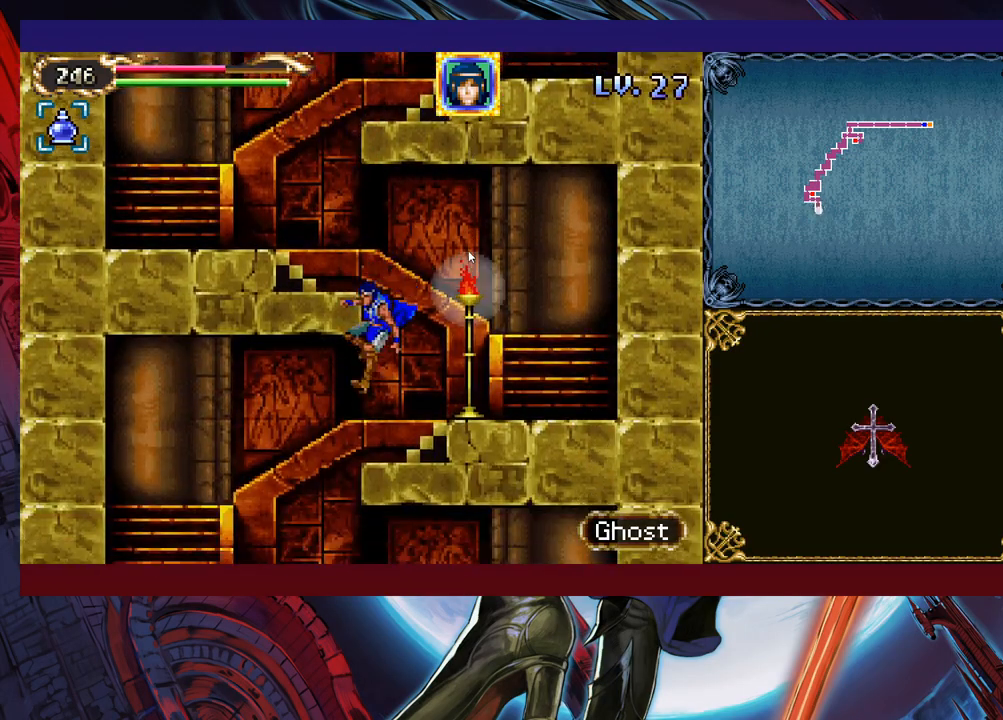
{"buttons": [], "left_stick": "down", "events": [[133, "B", "down"], [233, "B", "up"], [333, "left_stick", "down-right"], [467, "left_stick", "down"]]}
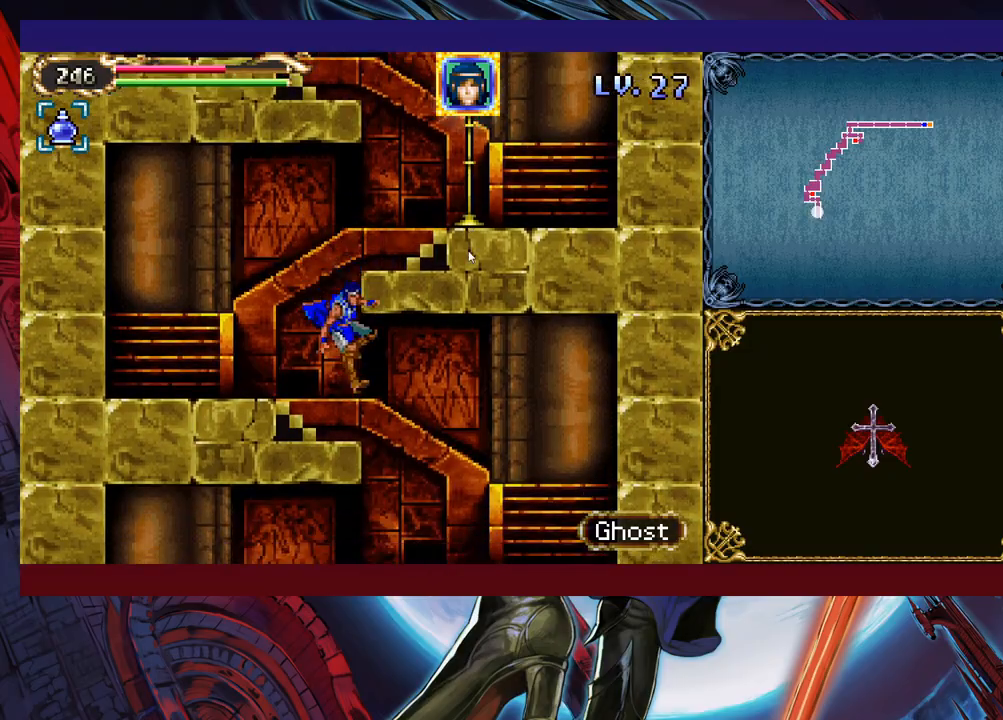
{"buttons": [], "left_stick": "down", "events": [[133, "B", "down"], [233, "B", "up"]]}
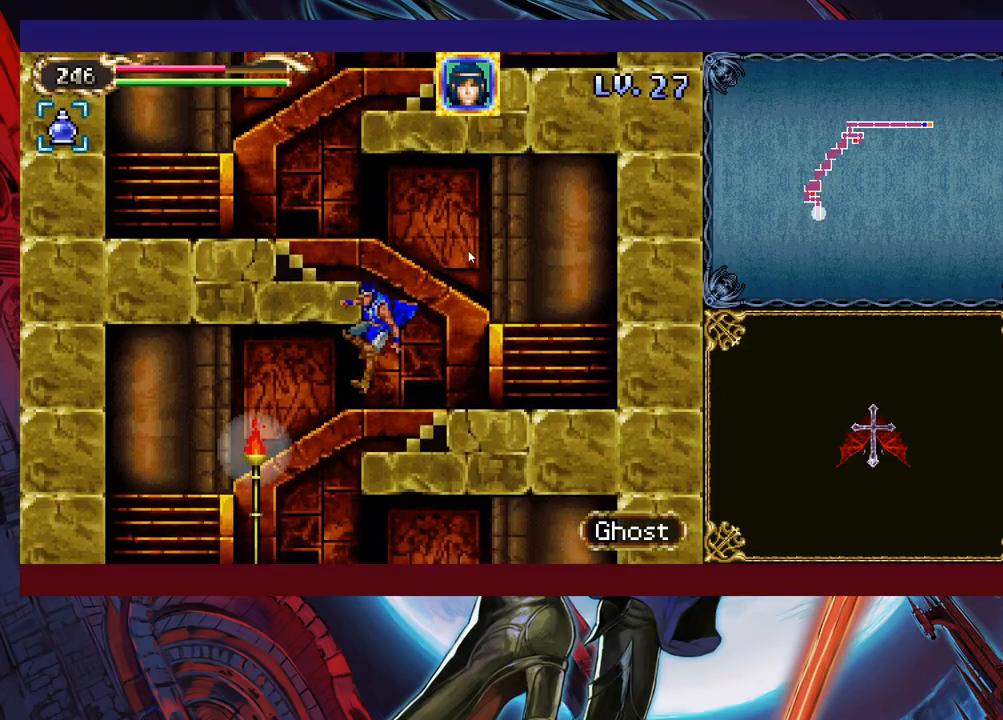
{"buttons": [], "left_stick": "down", "events": [[117, "B", "down"], [183, "B", "up"], [183, "left_stick", "down-right"], [317, "left_stick", "down"]]}
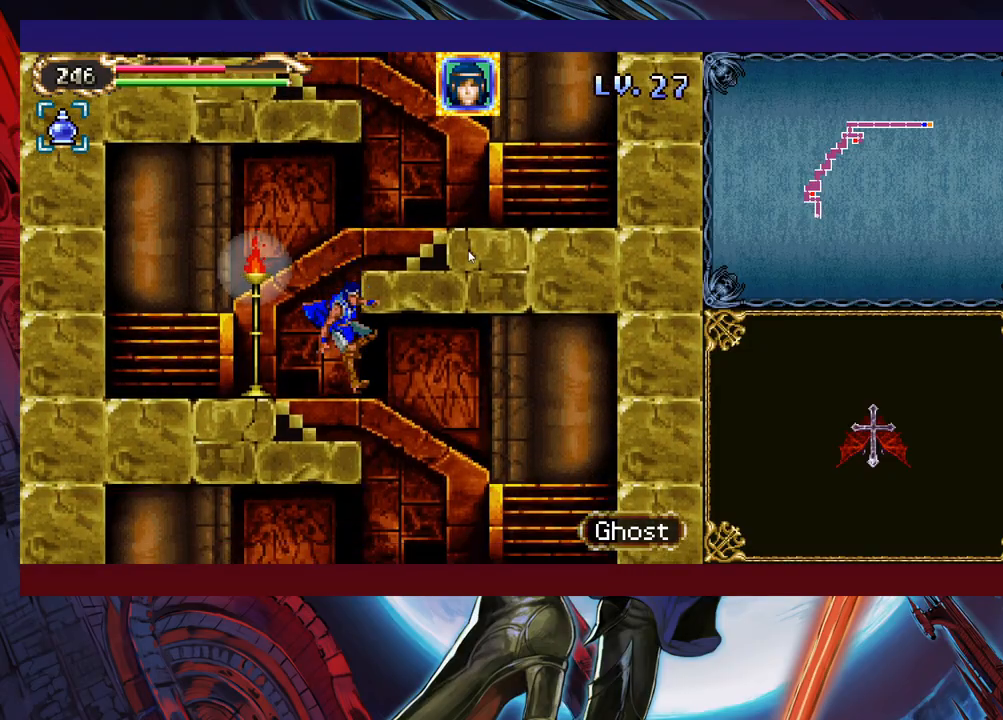
{"buttons": [], "left_stick": "down", "events": [[133, "B", "down"], [183, "left_stick", "down-left"], [217, "B", "up"], [383, "left_stick", "down"]]}
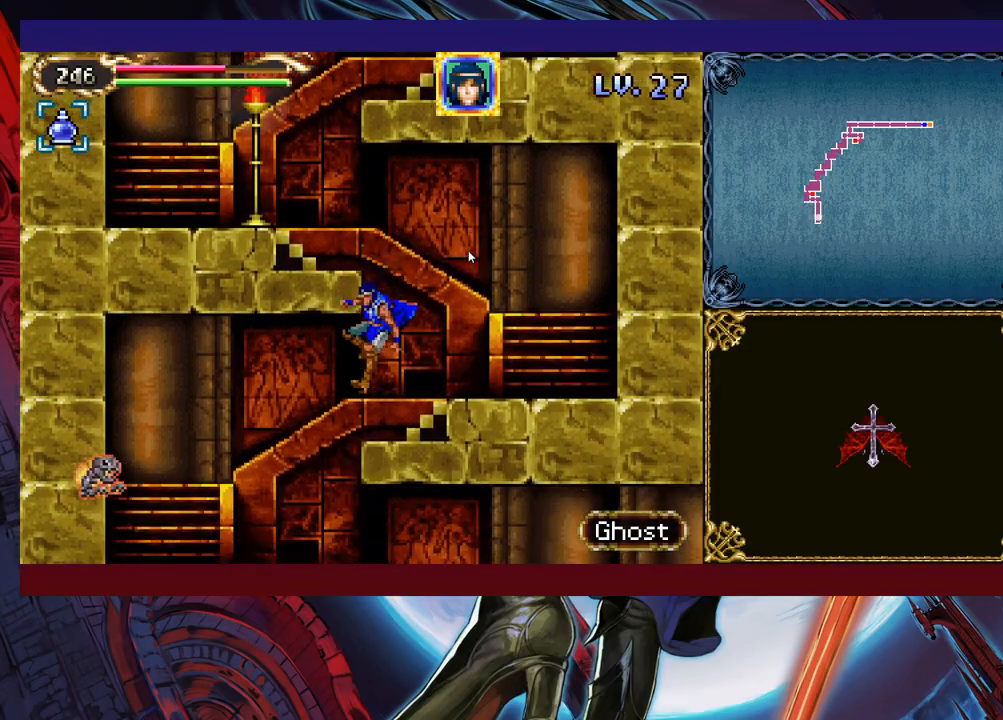
{"buttons": [], "left_stick": "down-right", "events": [[133, "B", "down"], [217, "B", "up"], [233, "left_stick", "down-right"]]}
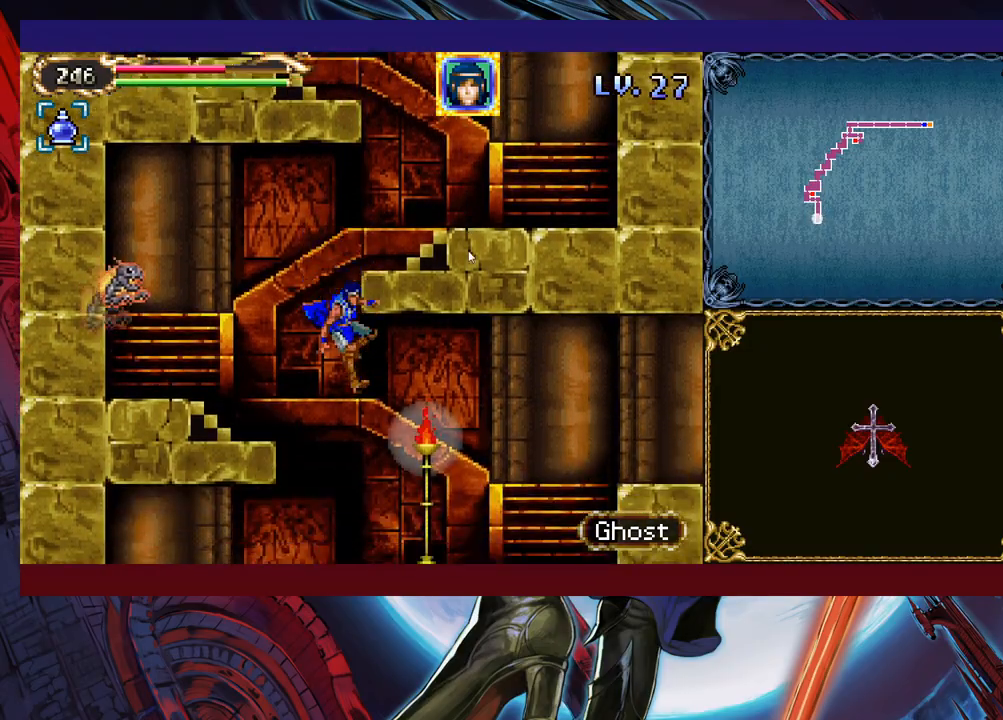
{"buttons": [], "left_stick": "down-right", "events": [[133, "B", "down"], [233, "B", "up"]]}
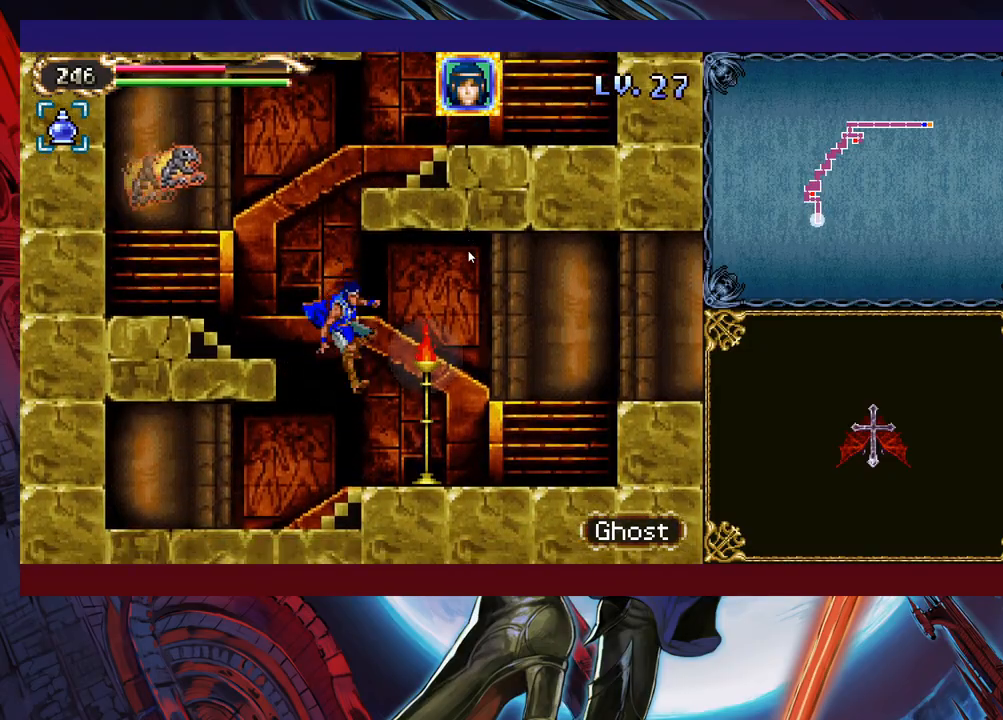
{"buttons": [], "left_stick": "right", "events": [[83, "left_stick", "right"]]}
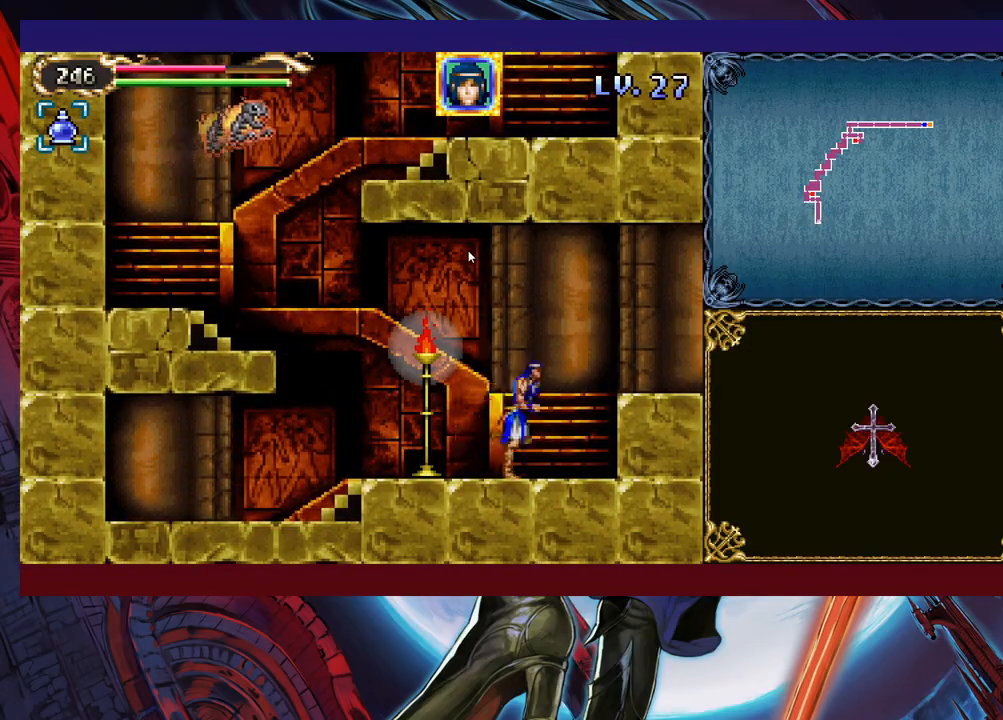
{"buttons": [], "left_stick": "right", "events": [[33, "B", "down"], [317, "B", "up"]]}
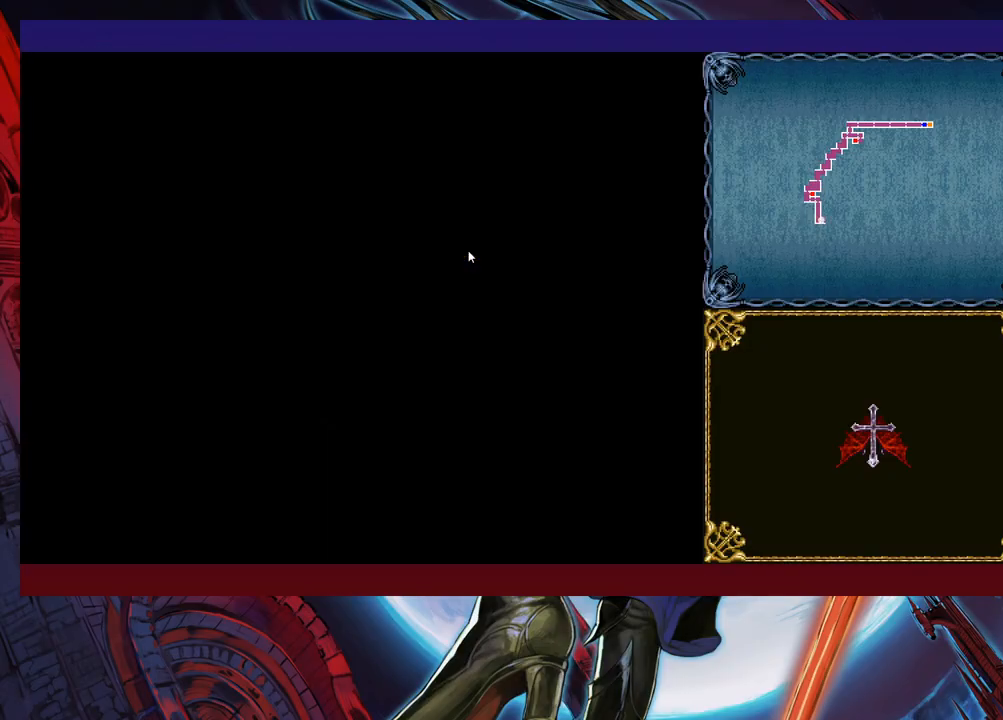
{"buttons": [], "left_stick": "right", "events": []}
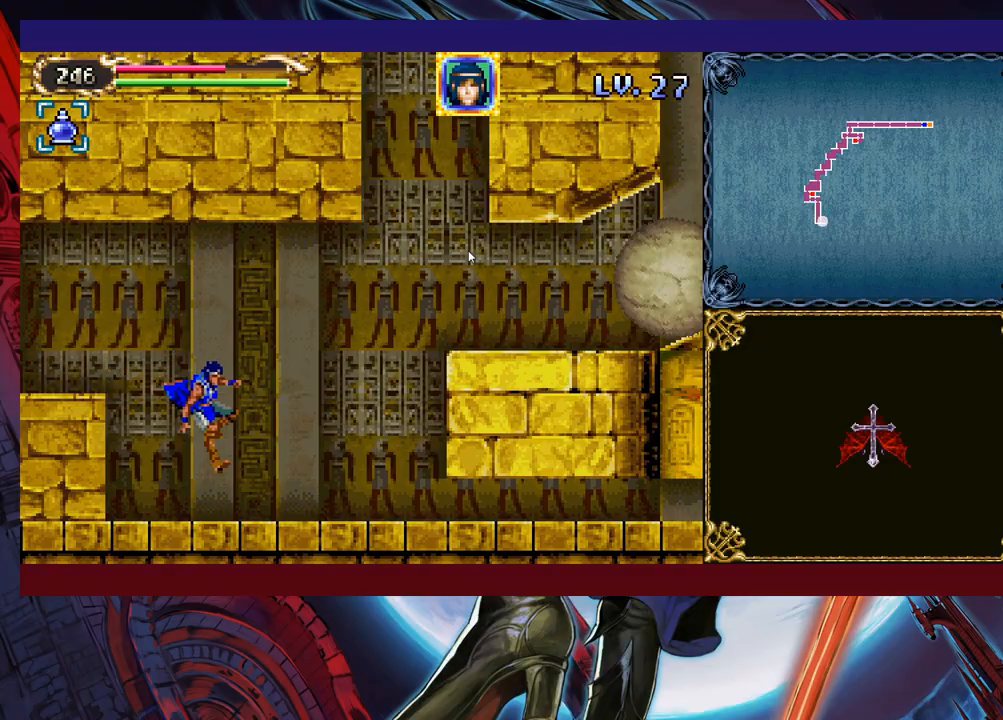
{"buttons": [], "left_stick": "down-right", "events": [[183, "left_stick", "down-right"], [267, "B", "down"], [367, "B", "up"]]}
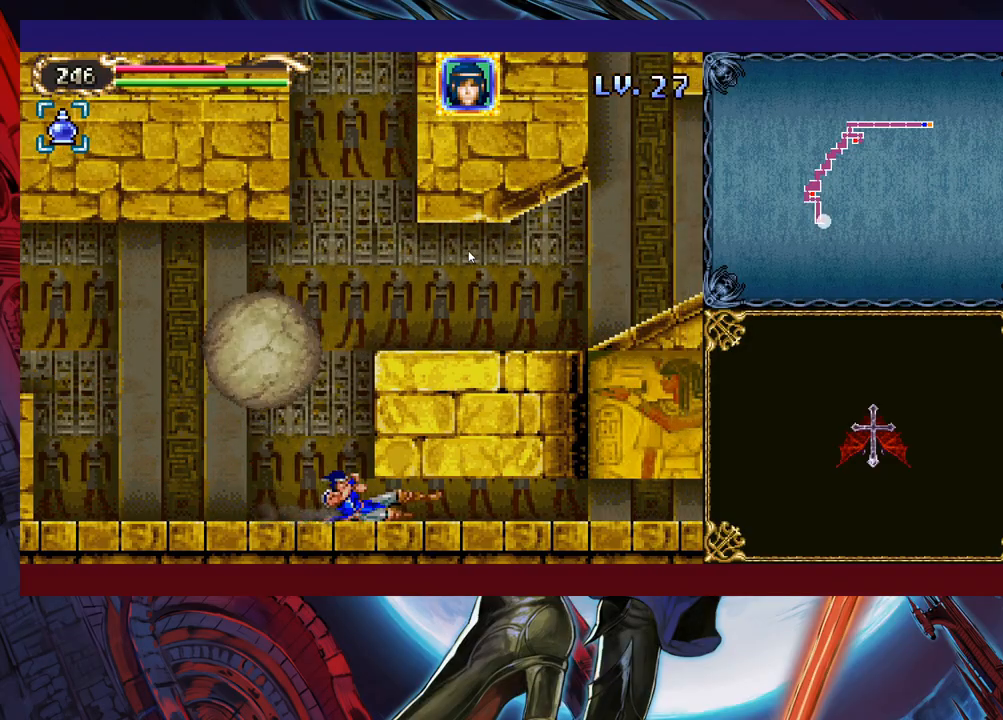
{"buttons": ["B"], "left_stick": "down-left", "events": [[117, "left_stick", "center"], [367, "left_stick", "down-left"], [467, "B", "down"]]}
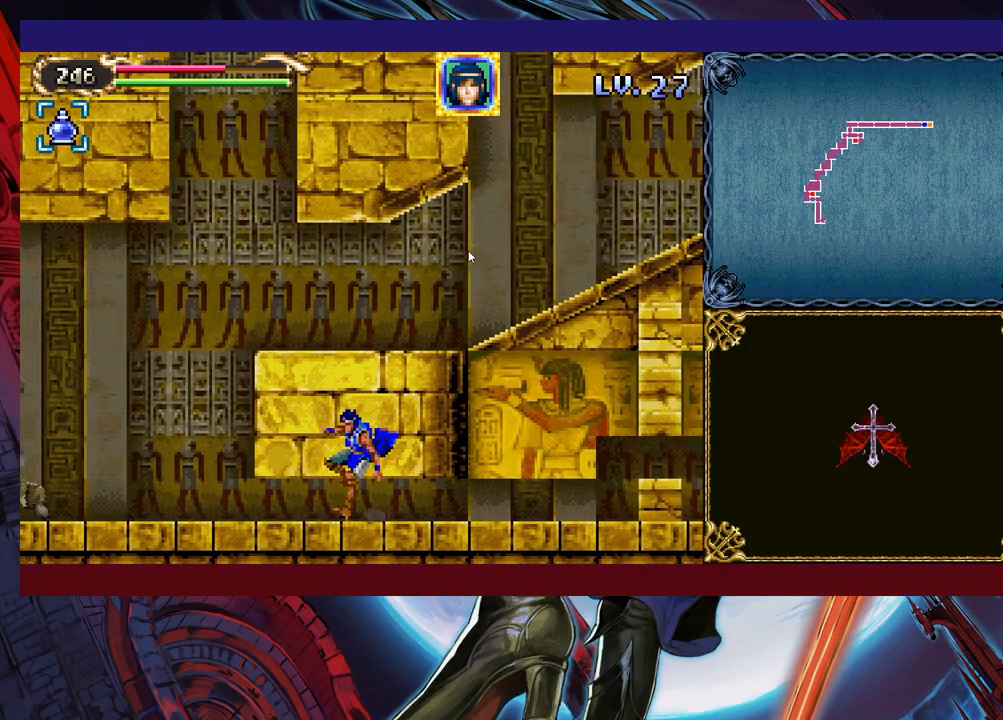
{"buttons": [], "left_stick": "center", "events": [[83, "B", "up"], [283, "left_stick", "center"]]}
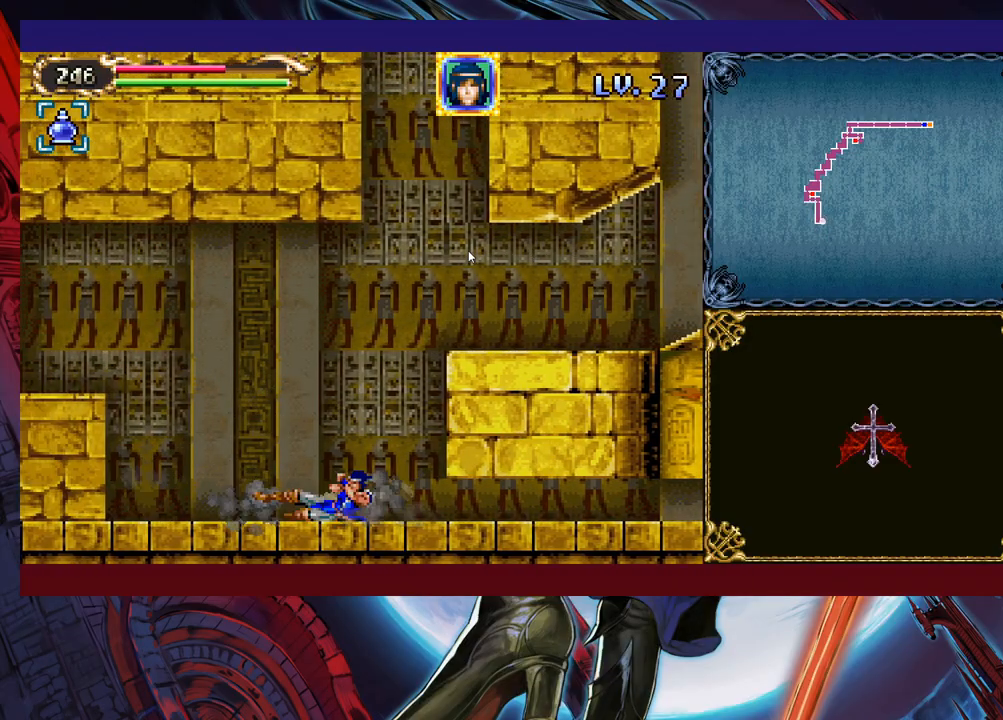
{"buttons": [], "left_stick": "down-right", "events": [[233, "left_stick", "right"], [483, "left_stick", "down-right"]]}
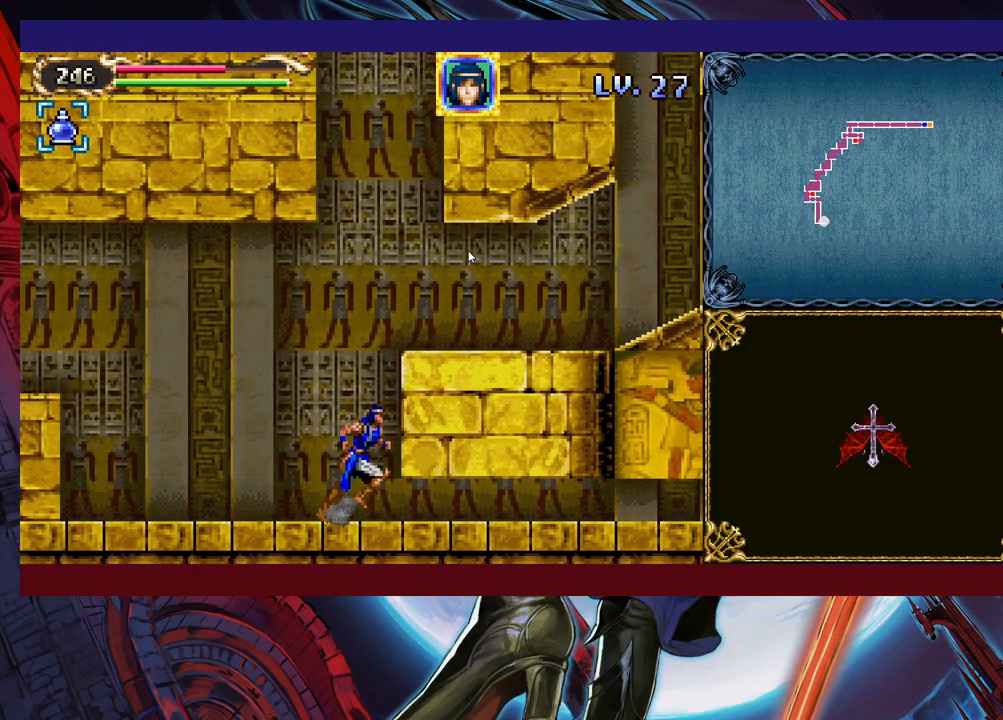
{"buttons": [], "left_stick": "down", "events": [[17, "left_stick", "down"]]}
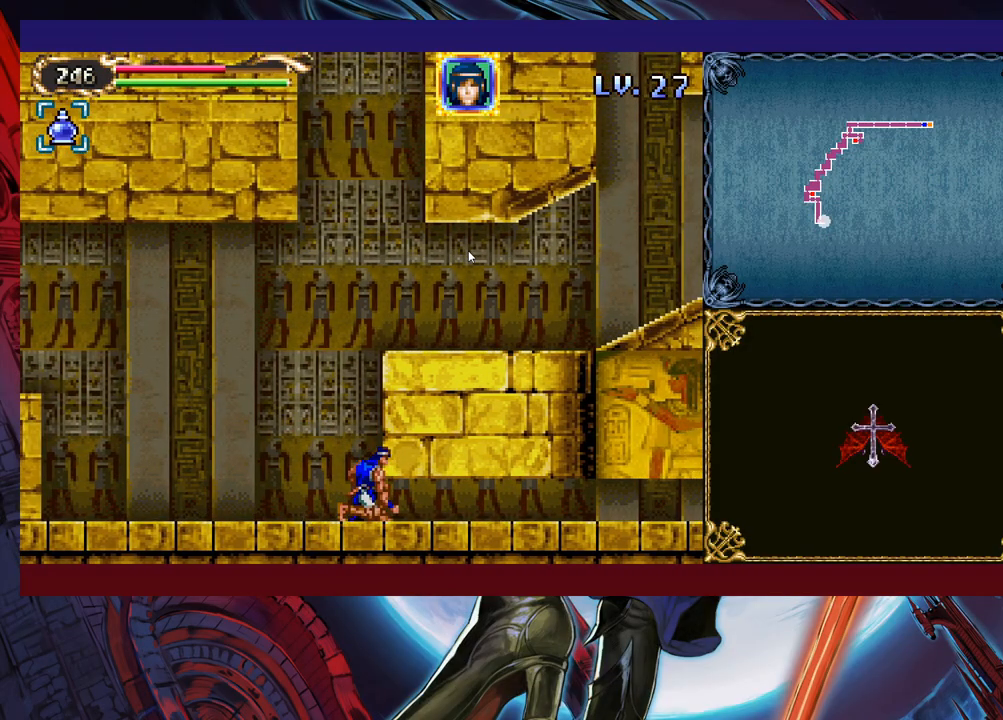
{"buttons": [], "left_stick": "down", "events": [[367, "left_stick", "up-right"], [483, "left_stick", "down"]]}
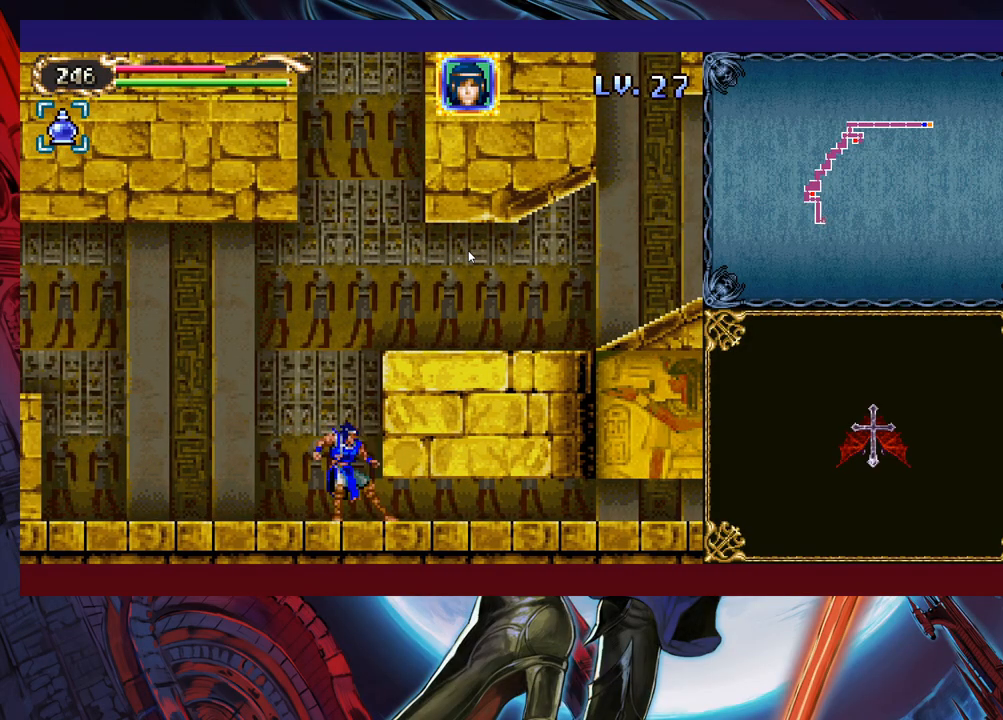
{"buttons": [], "left_stick": "down", "events": [[117, "left_stick", "up"], [183, "left_stick", "down"], [317, "left_stick", "up"], [383, "left_stick", "down"]]}
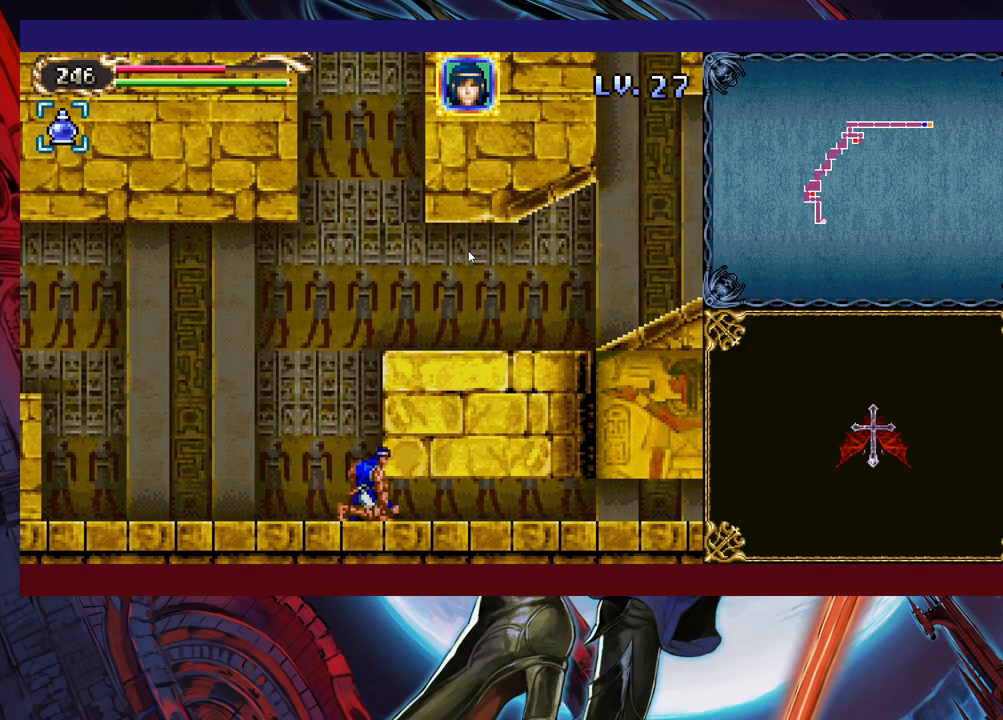
{"buttons": [], "left_stick": "down", "events": [[17, "left_stick", "up-right"], [83, "left_stick", "down"], [183, "left_stick", "center"], [283, "left_stick", "down"], [383, "left_stick", "center"], [433, "left_stick", "down"]]}